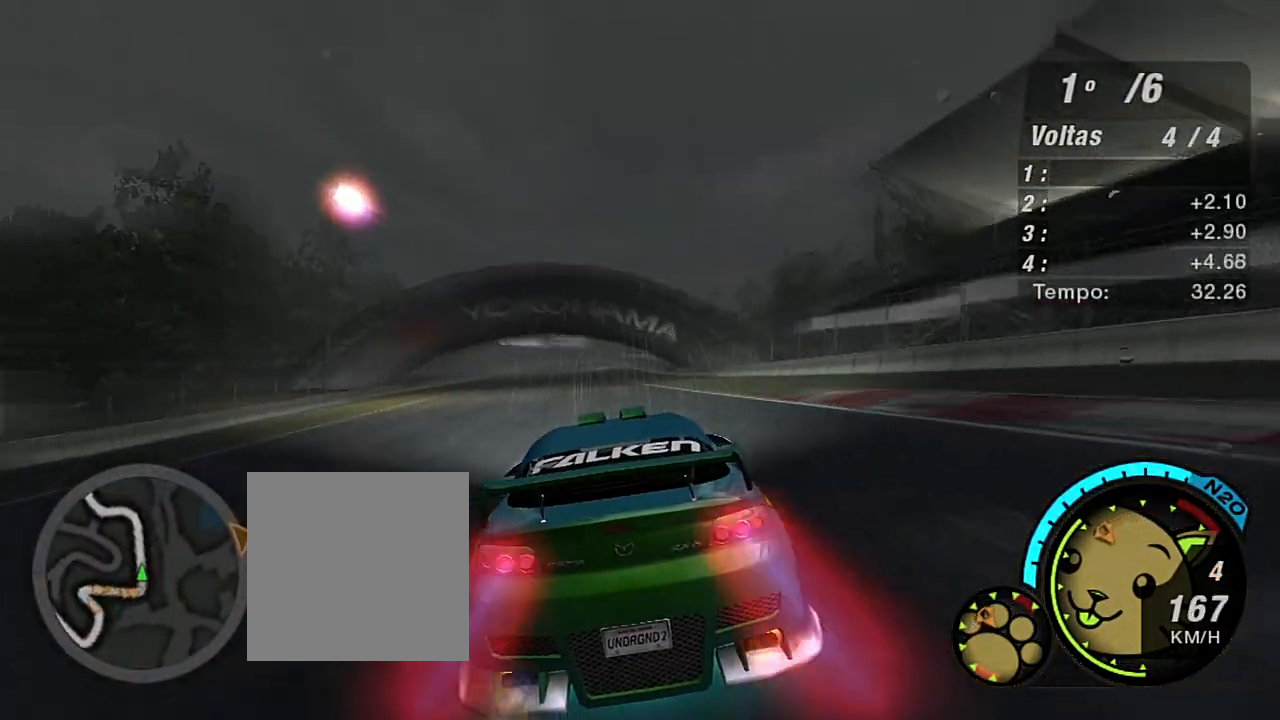
Gameplay with a controller (Xbox layout); each line is a JSON object with the inputs held at the frame after it. "events" lists button and stick changes between this image and that frame as [ms after this image, input, new state], when the widget could be followed in between.
{"buttons": ["R2"], "left_stick": "center", "right_stick": "center", "events": [[33, "left_stick", "up"], [100, "X", "down"], [133, "X", "up"], [266, "left_stick", "up-left"], [400, "X", "down"], [467, "X", "up"], [467, "left_stick", "center"]]}
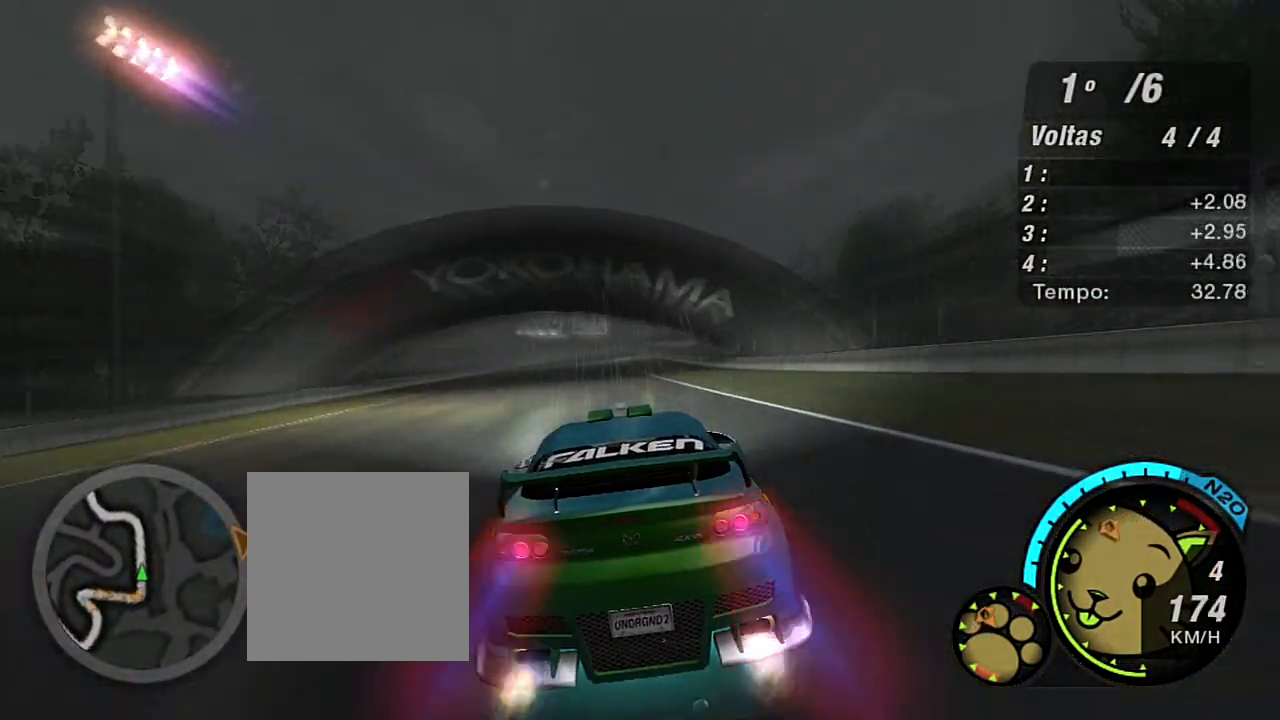
{"buttons": ["R2"], "left_stick": "center", "right_stick": "center", "events": [[67, "X", "down"], [100, "X", "up"], [234, "X", "down"], [300, "X", "up"], [400, "X", "down"], [467, "X", "up"]]}
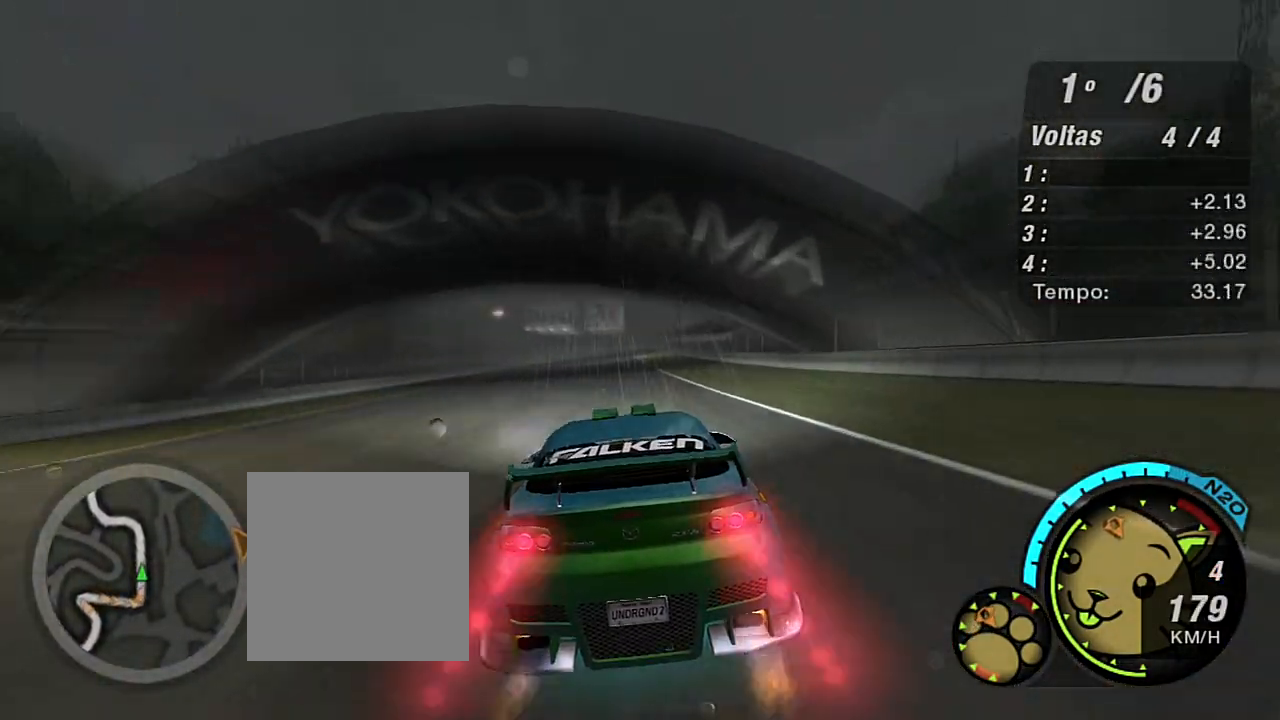
{"buttons": ["R2"], "left_stick": "up", "right_stick": "center", "events": [[367, "left_stick", "up-left"], [500, "left_stick", "up"]]}
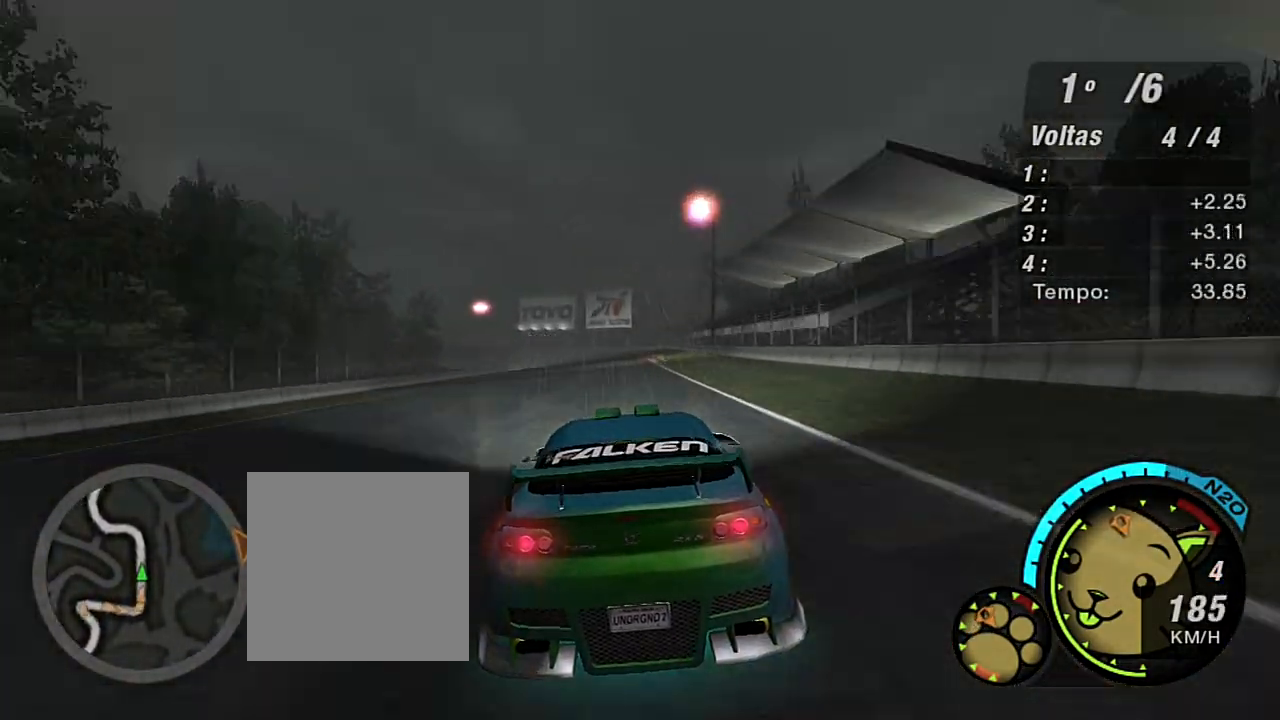
{"buttons": ["R2"], "left_stick": "center", "right_stick": "center", "events": [[300, "left_stick", "center"]]}
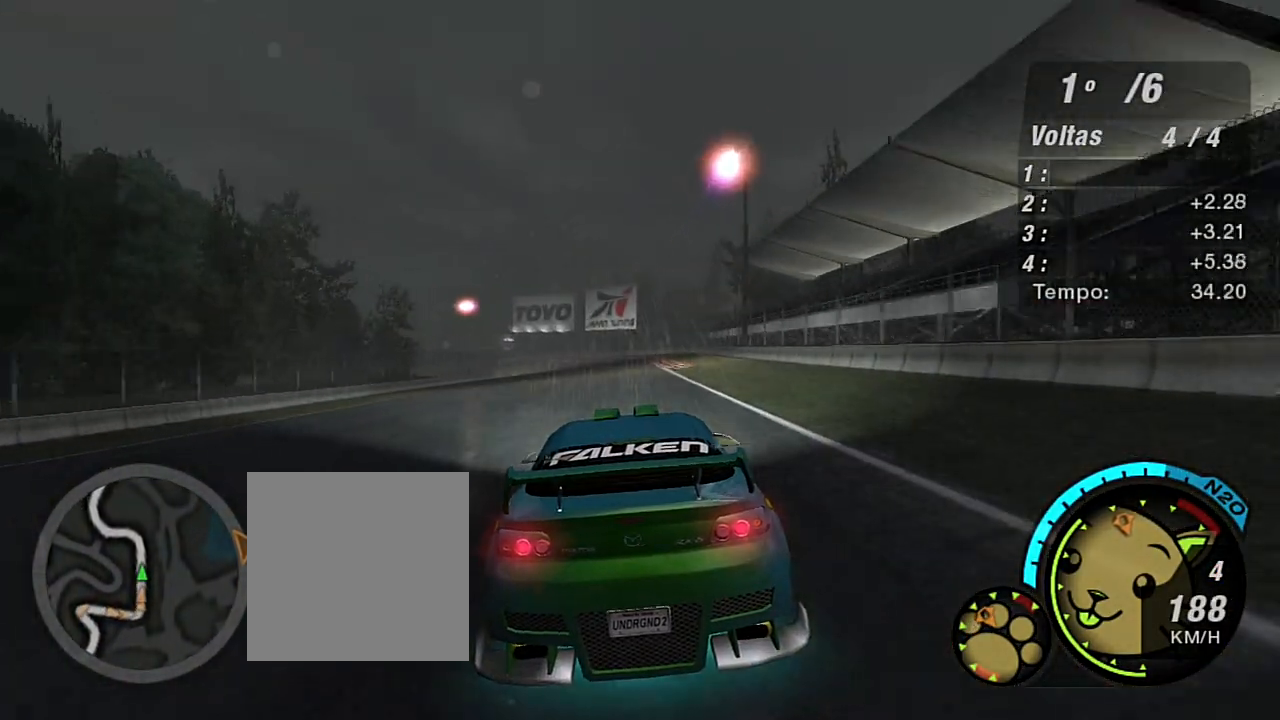
{"buttons": ["R2", "R3"], "left_stick": "center", "right_stick": "center", "events": [[200, "R3", "down"]]}
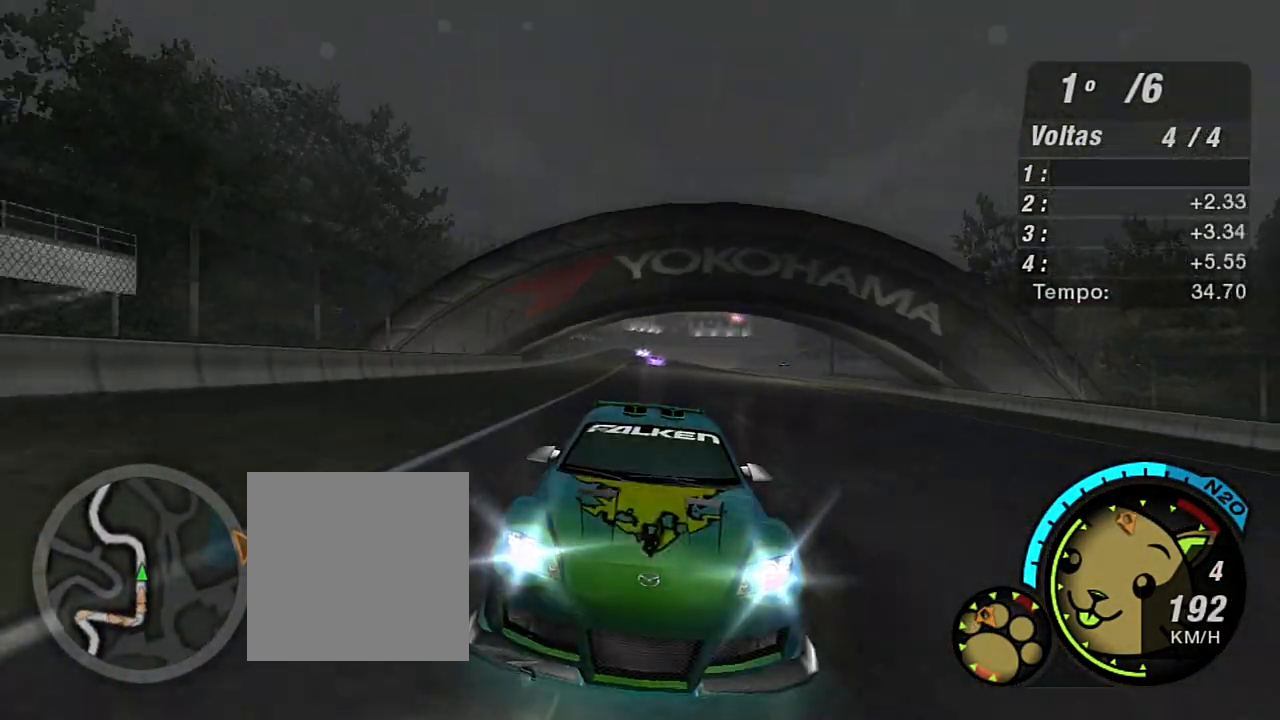
{"buttons": ["R2"], "left_stick": "up-left", "right_stick": "center", "events": [[100, "R3", "up"], [100, "left_stick", "up-left"]]}
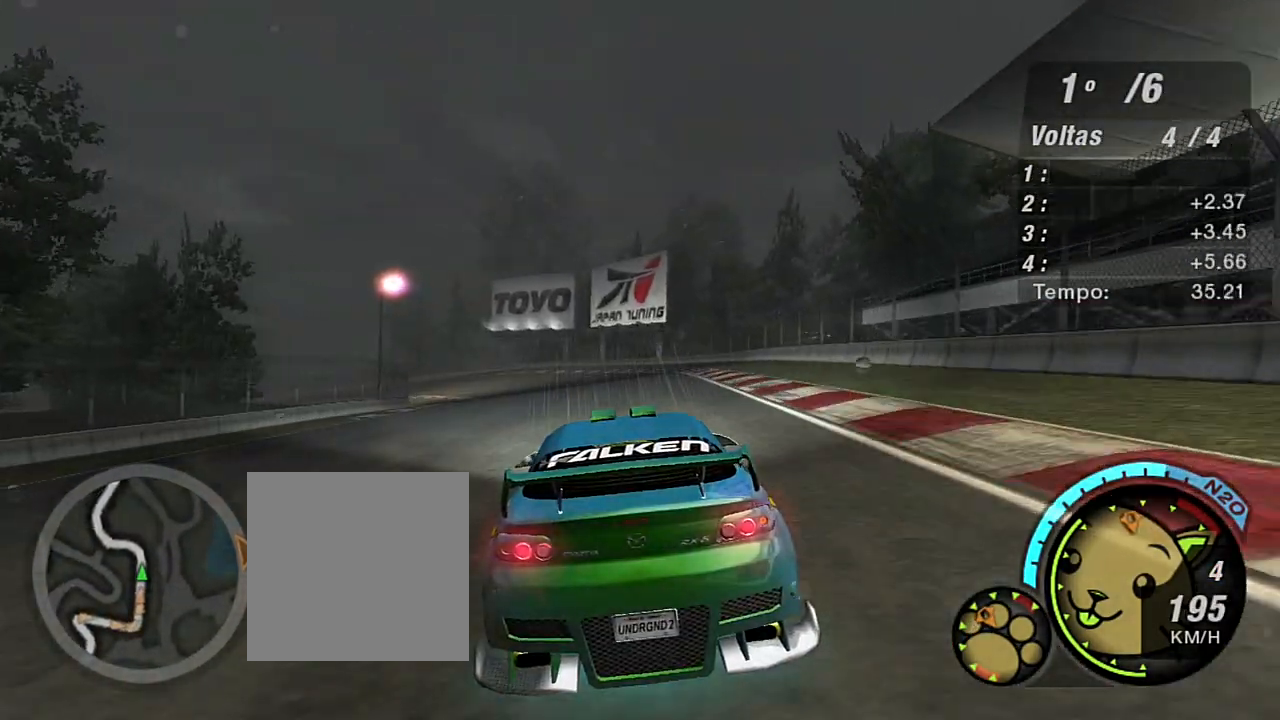
{"buttons": ["R2"], "left_stick": "up-left", "right_stick": "center", "events": []}
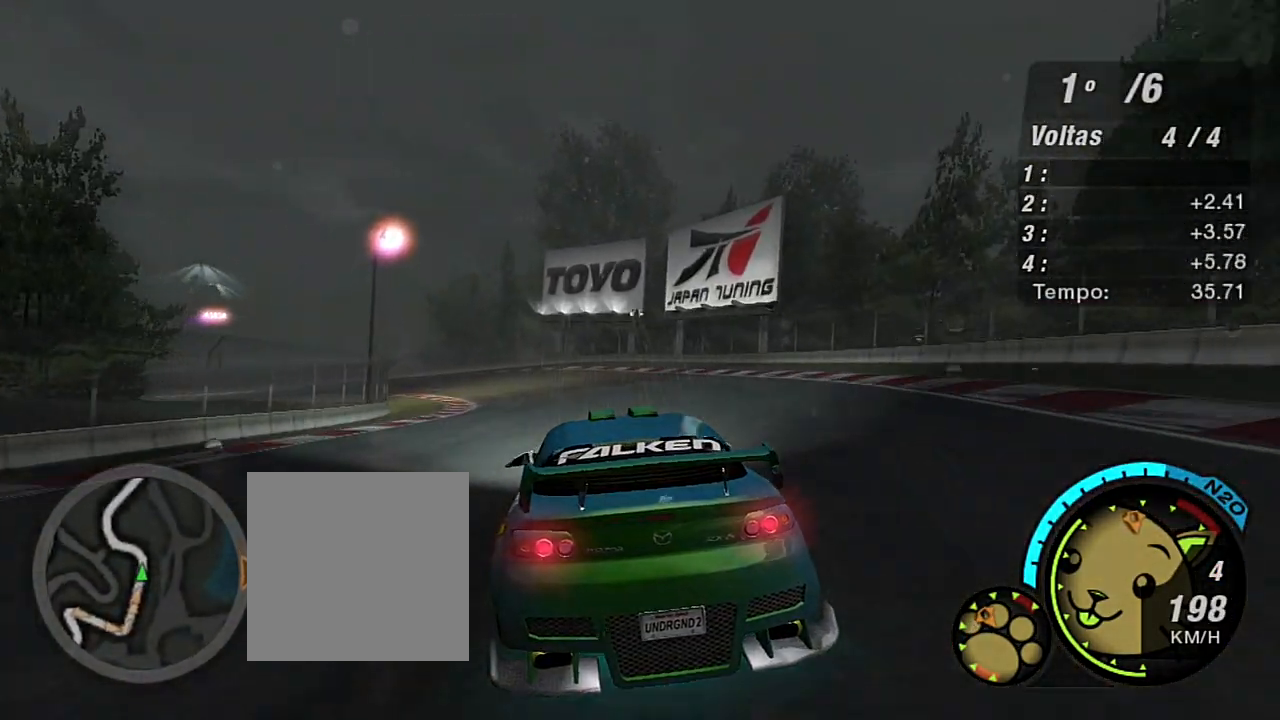
{"buttons": ["R2"], "left_stick": "up-left", "right_stick": "center", "events": []}
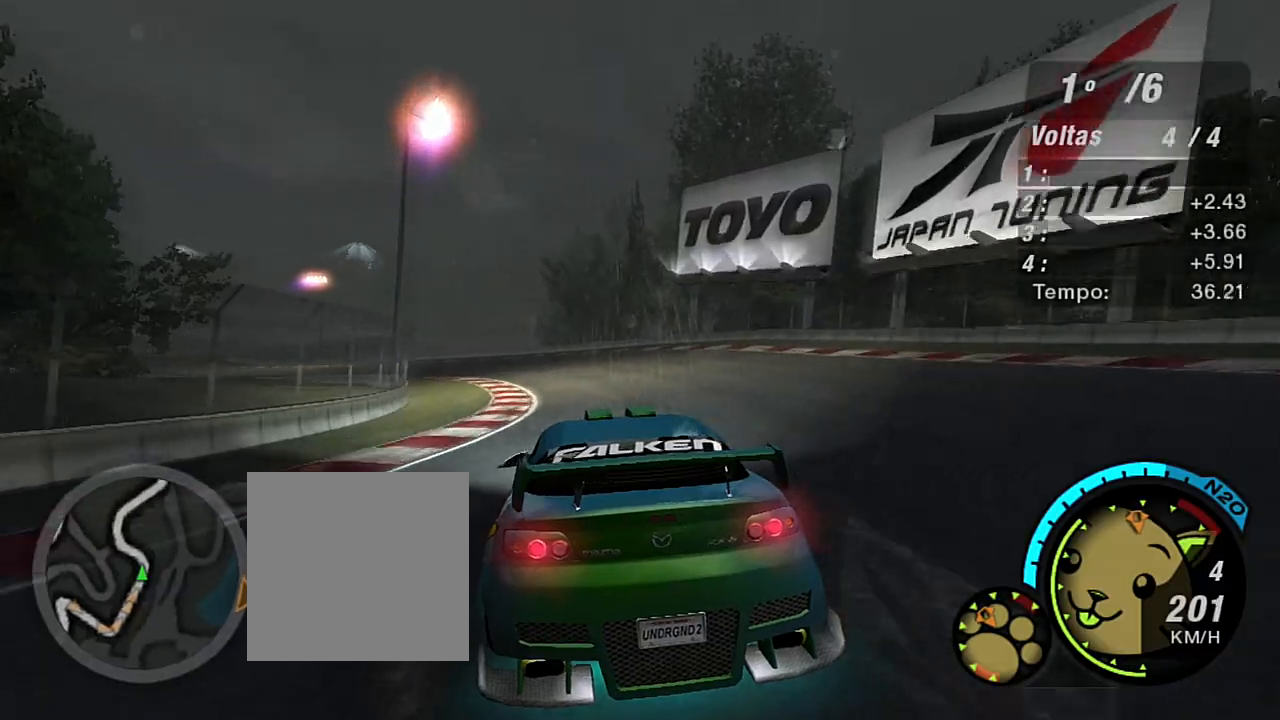
{"buttons": ["R2"], "left_stick": "up-left", "right_stick": "center", "events": []}
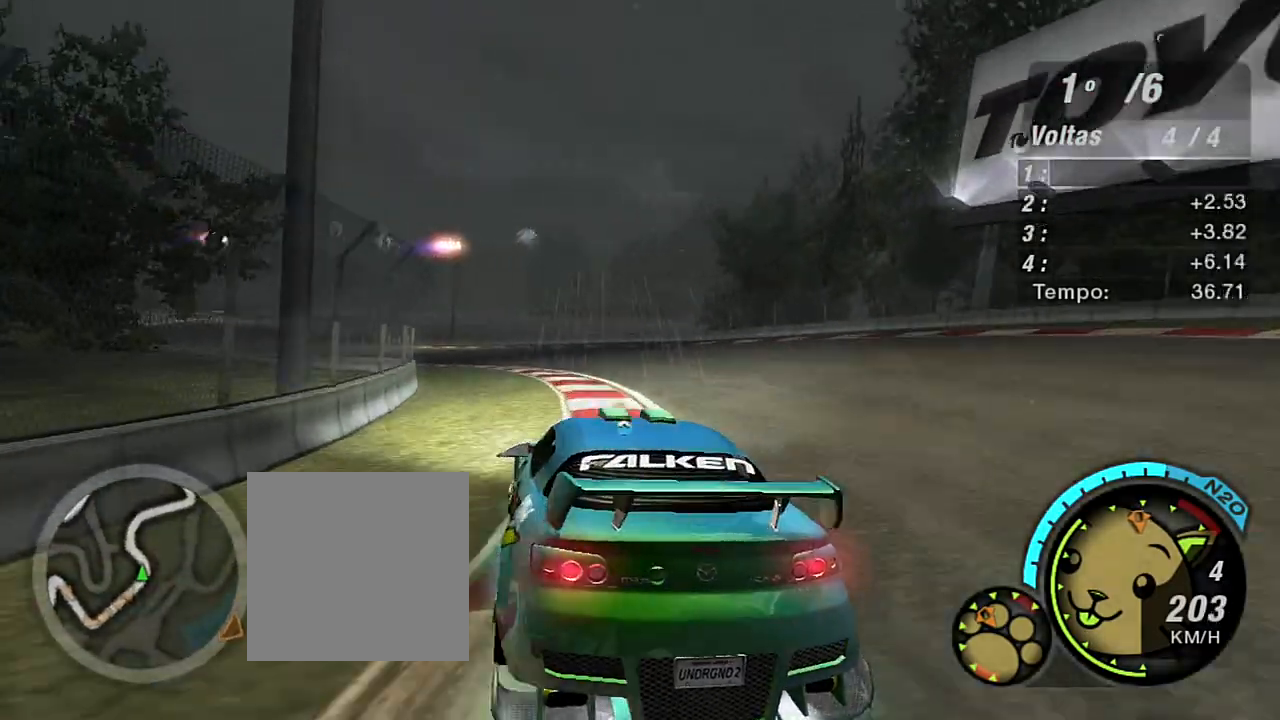
{"buttons": ["R2"], "left_stick": "up-left", "right_stick": "center", "events": [[67, "left_stick", "left"], [200, "left_stick", "up-left"]]}
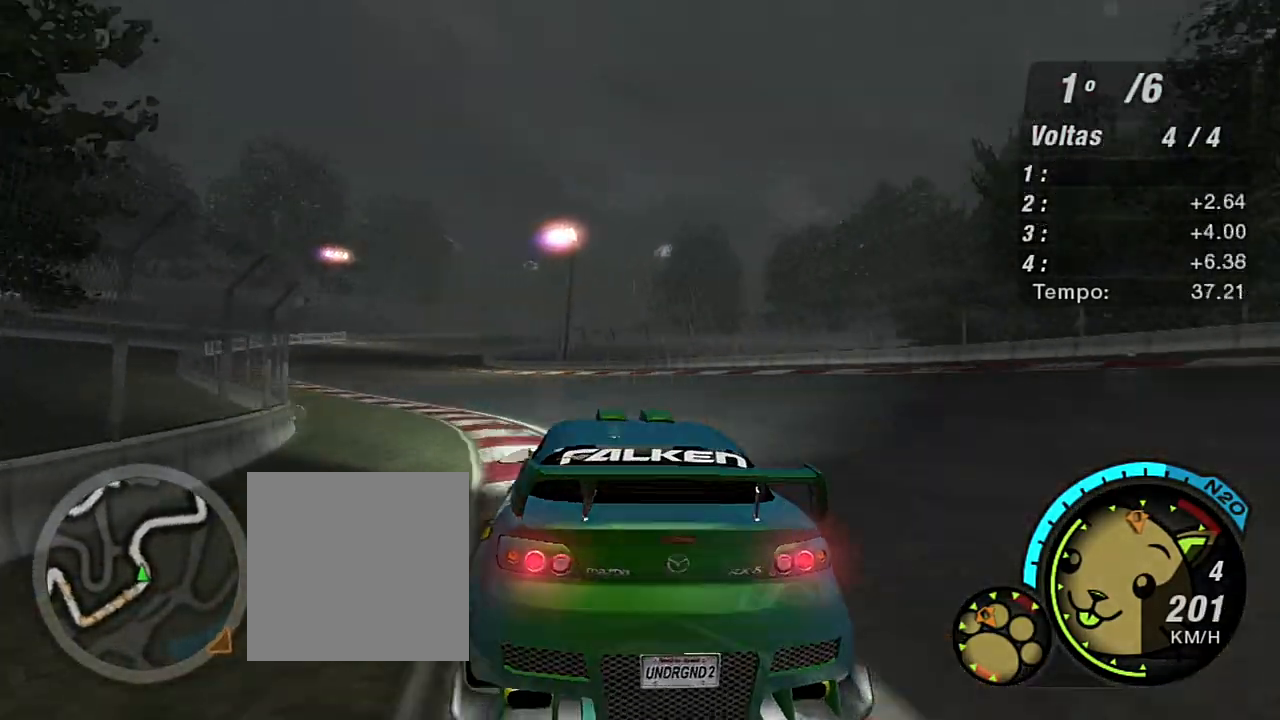
{"buttons": ["R2"], "left_stick": "left", "right_stick": "center", "events": [[233, "left_stick", "left"]]}
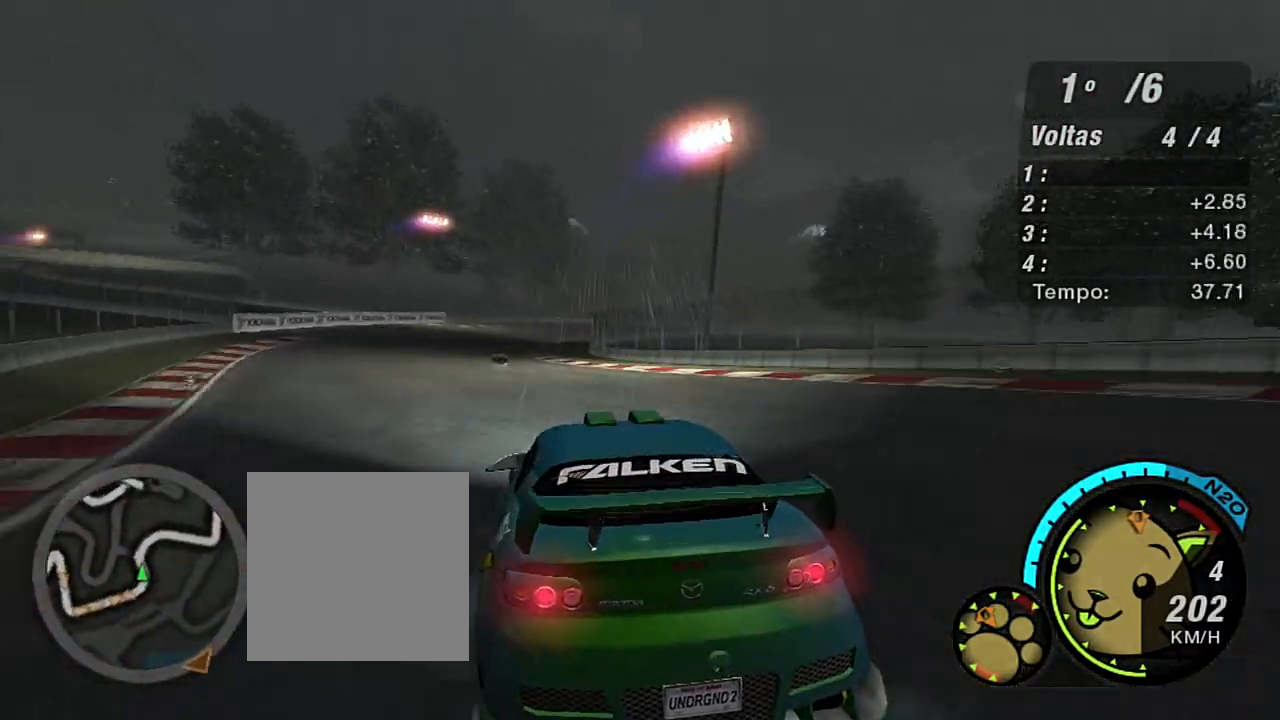
{"buttons": ["R2"], "left_stick": "right", "right_stick": "center", "events": [[133, "left_stick", "center"], [400, "left_stick", "right"]]}
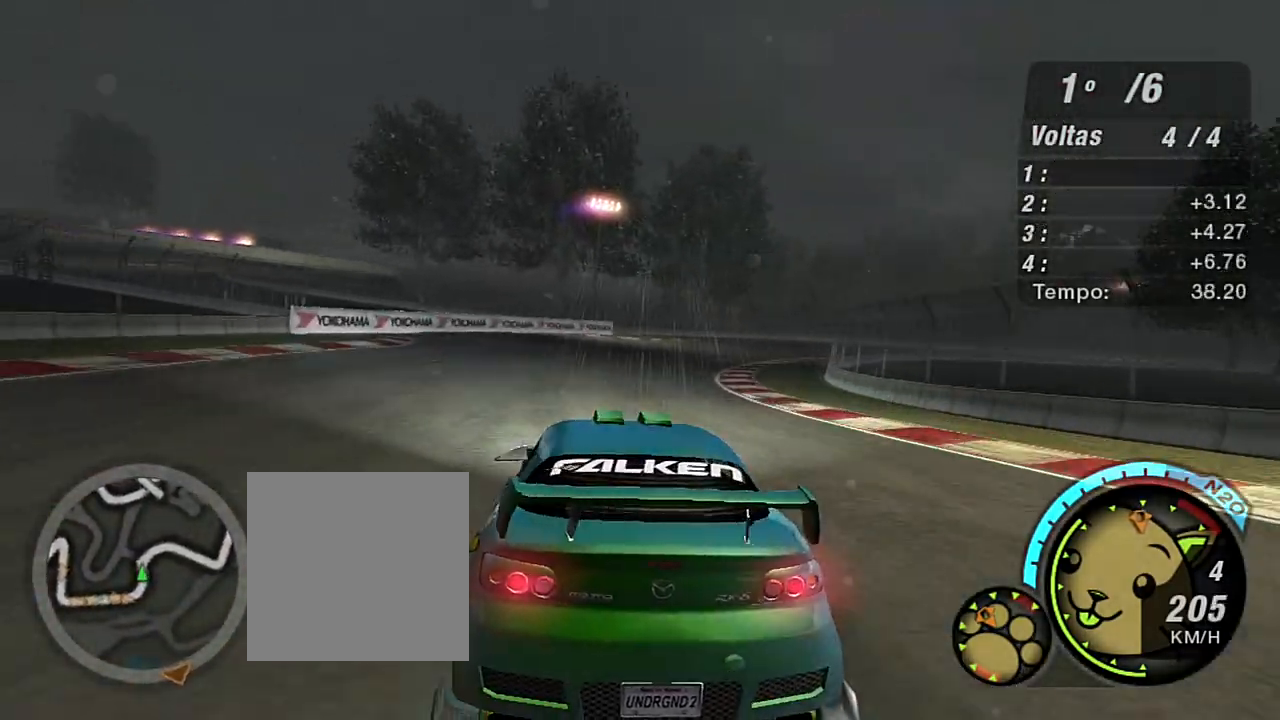
{"buttons": ["R2"], "left_stick": "up-right", "right_stick": "center", "events": [[200, "left_stick", "up-right"]]}
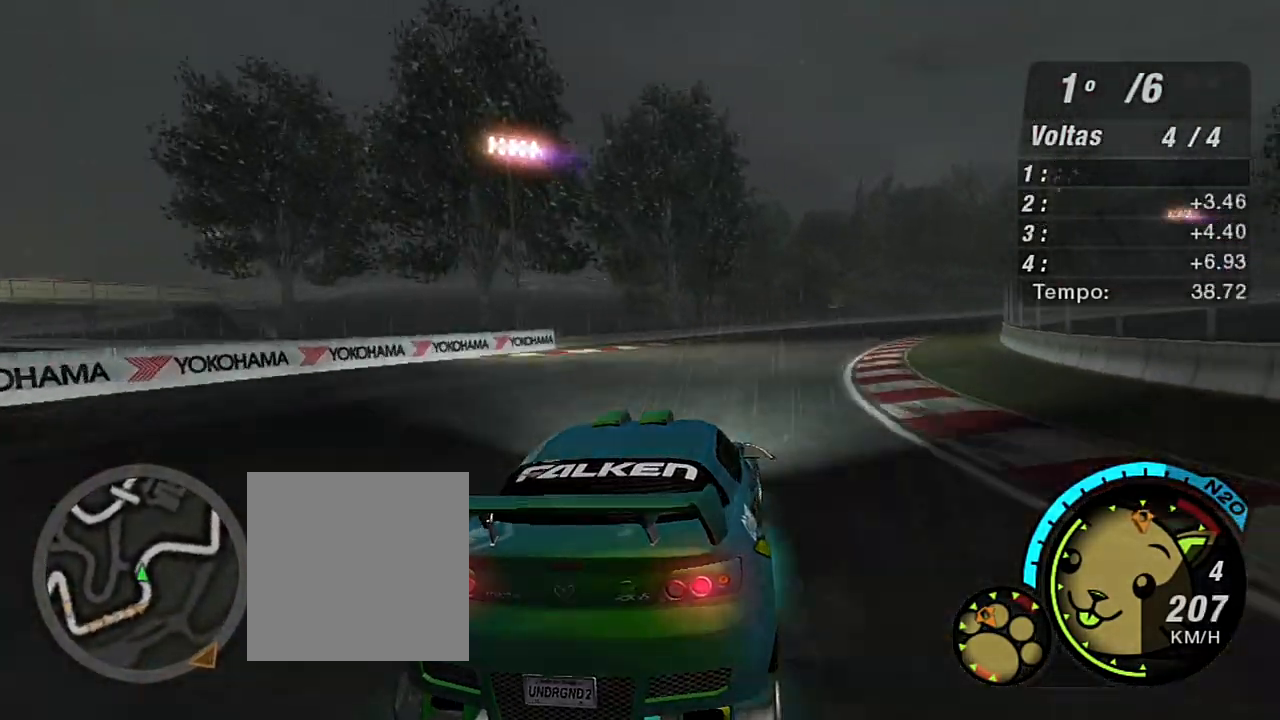
{"buttons": ["R2"], "left_stick": "up-right", "right_stick": "center", "events": []}
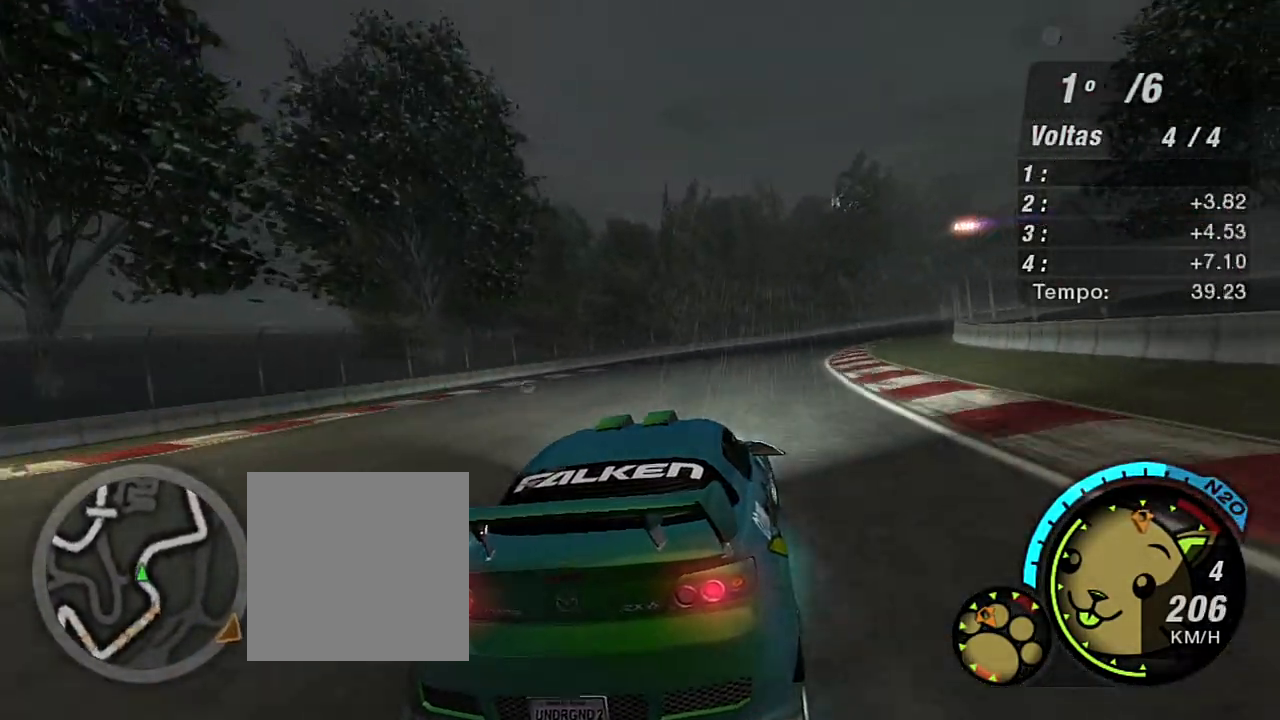
{"buttons": ["R2"], "left_stick": "up-right", "right_stick": "center", "events": []}
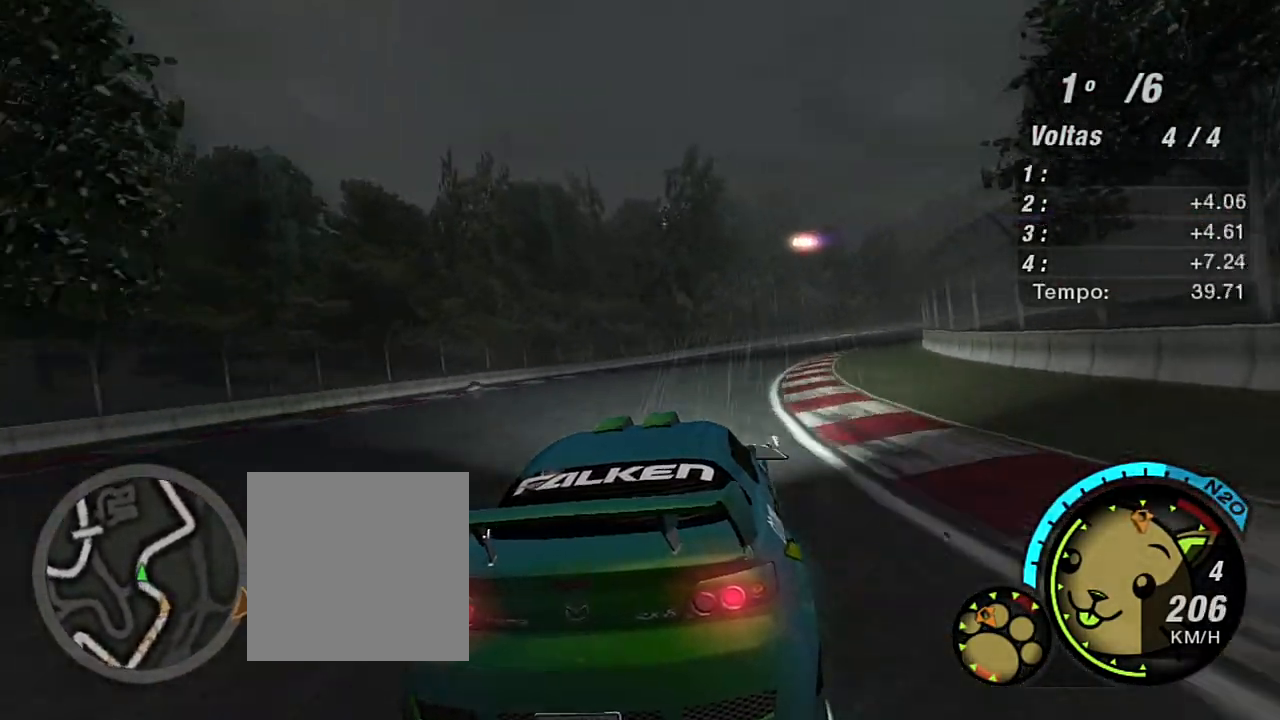
{"buttons": ["R2"], "left_stick": "up-right", "right_stick": "center", "events": []}
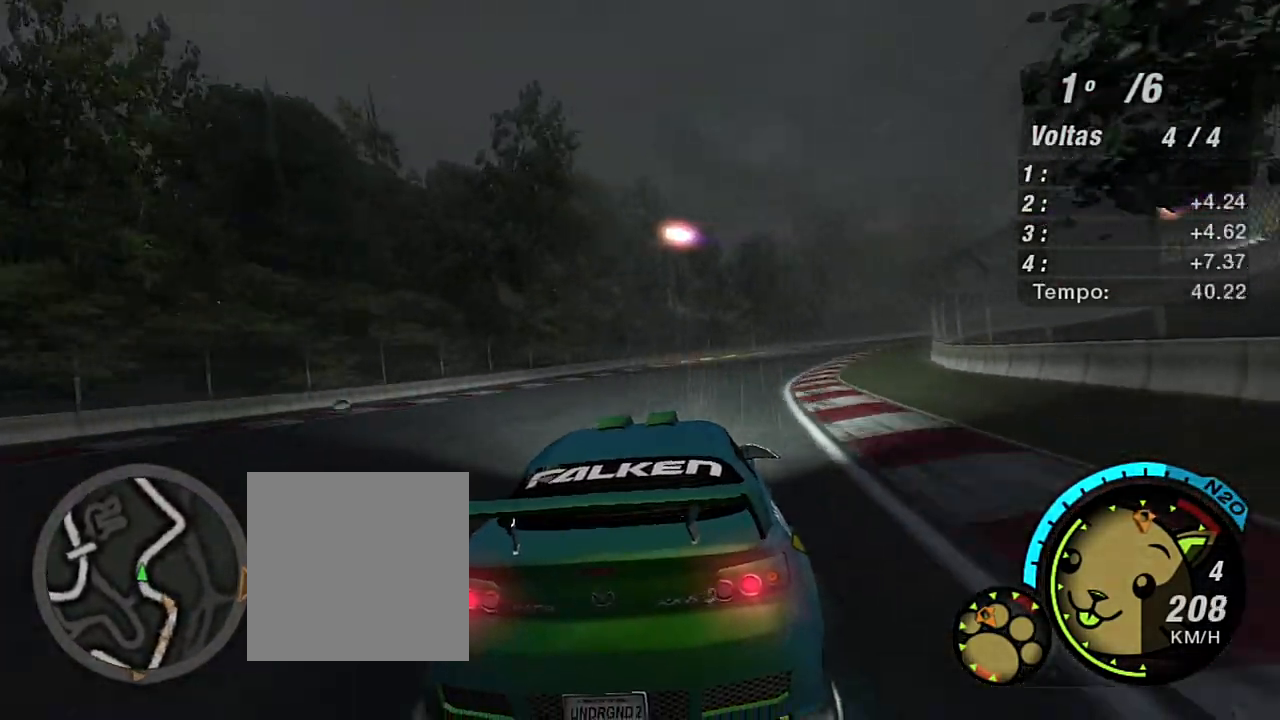
{"buttons": ["R2"], "left_stick": "up-right", "right_stick": "center", "events": []}
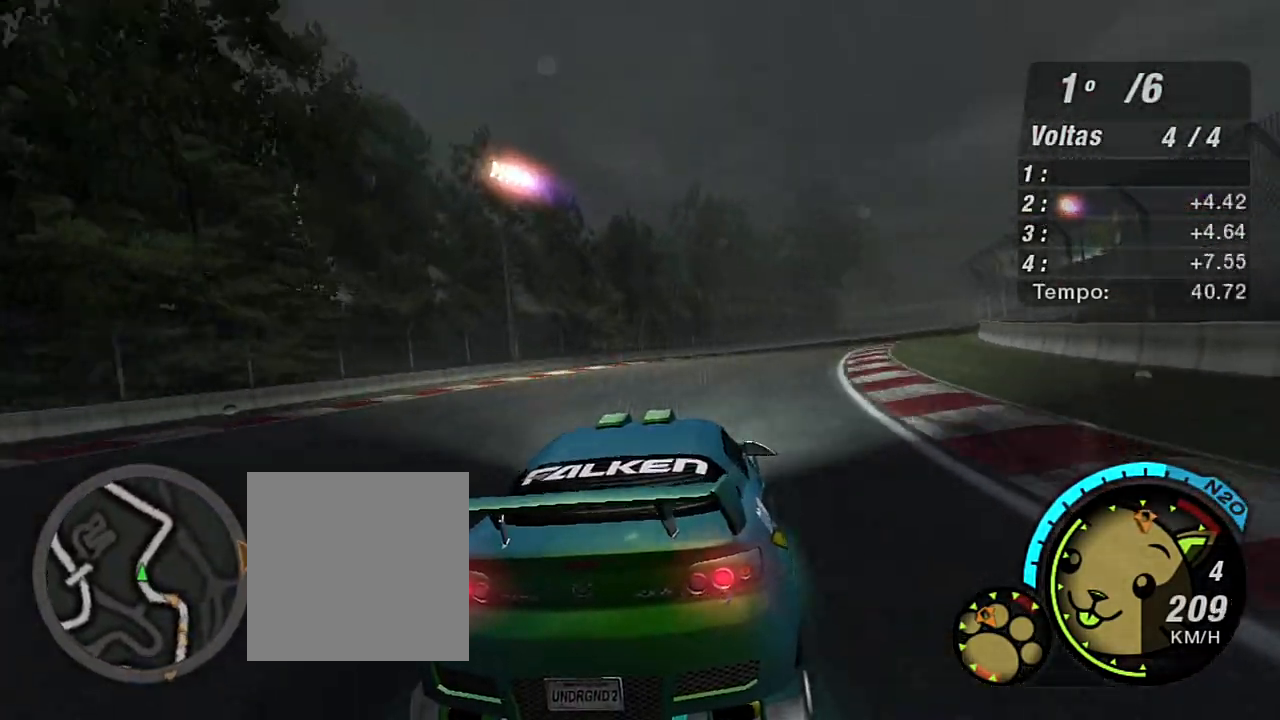
{"buttons": ["R2"], "left_stick": "up-right", "right_stick": "center", "events": []}
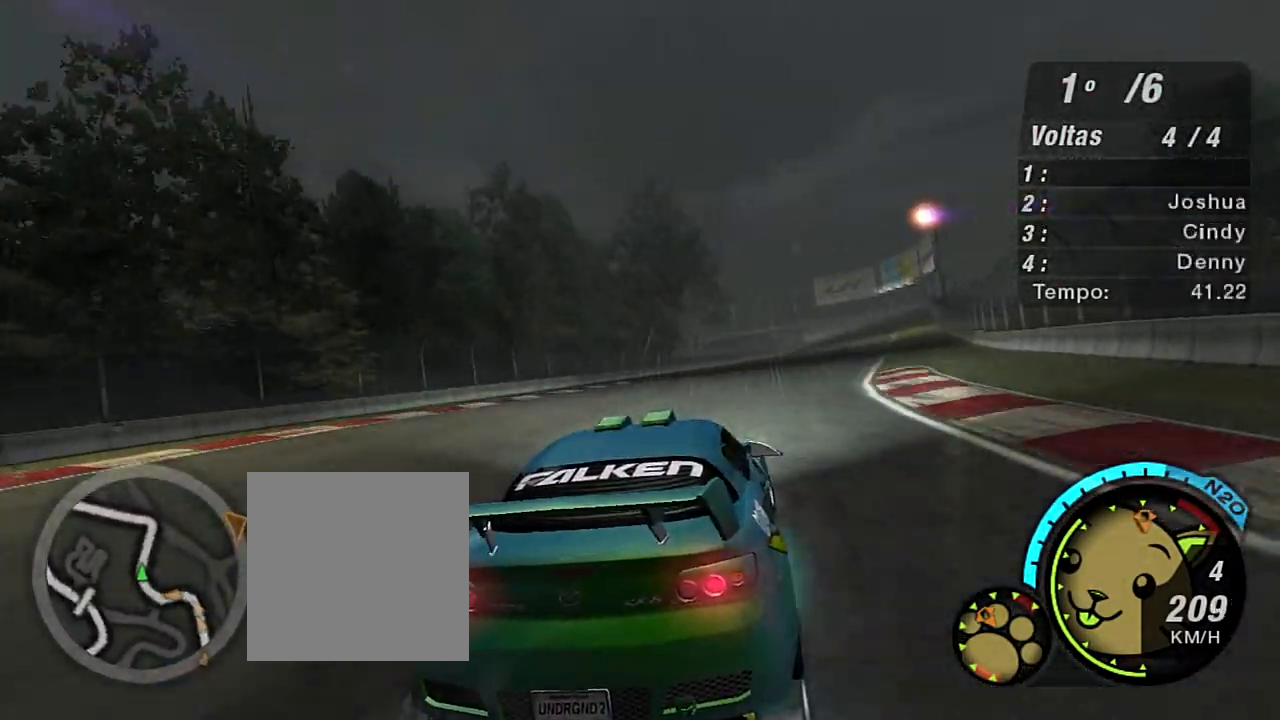
{"buttons": ["R2"], "left_stick": "center", "right_stick": "center", "events": [[367, "left_stick", "center"]]}
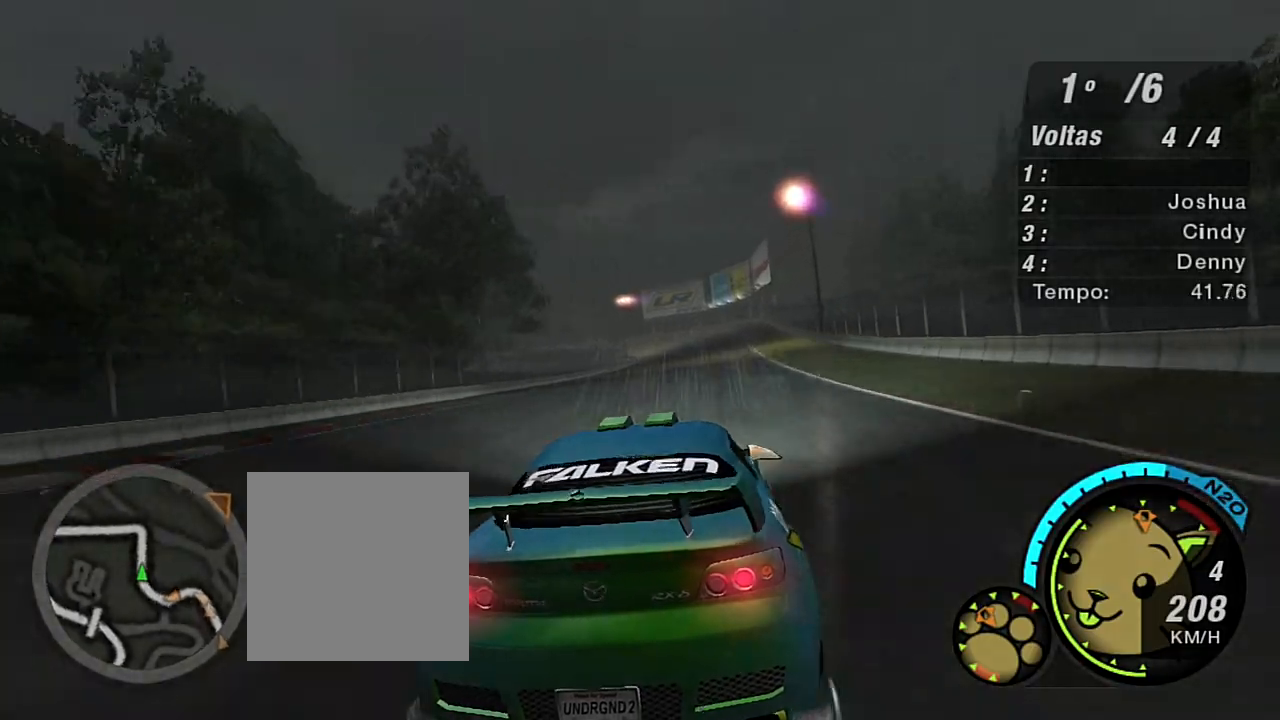
{"buttons": ["R2"], "left_stick": "center", "right_stick": "center", "events": [[33, "left_stick", "up-right"], [400, "left_stick", "center"]]}
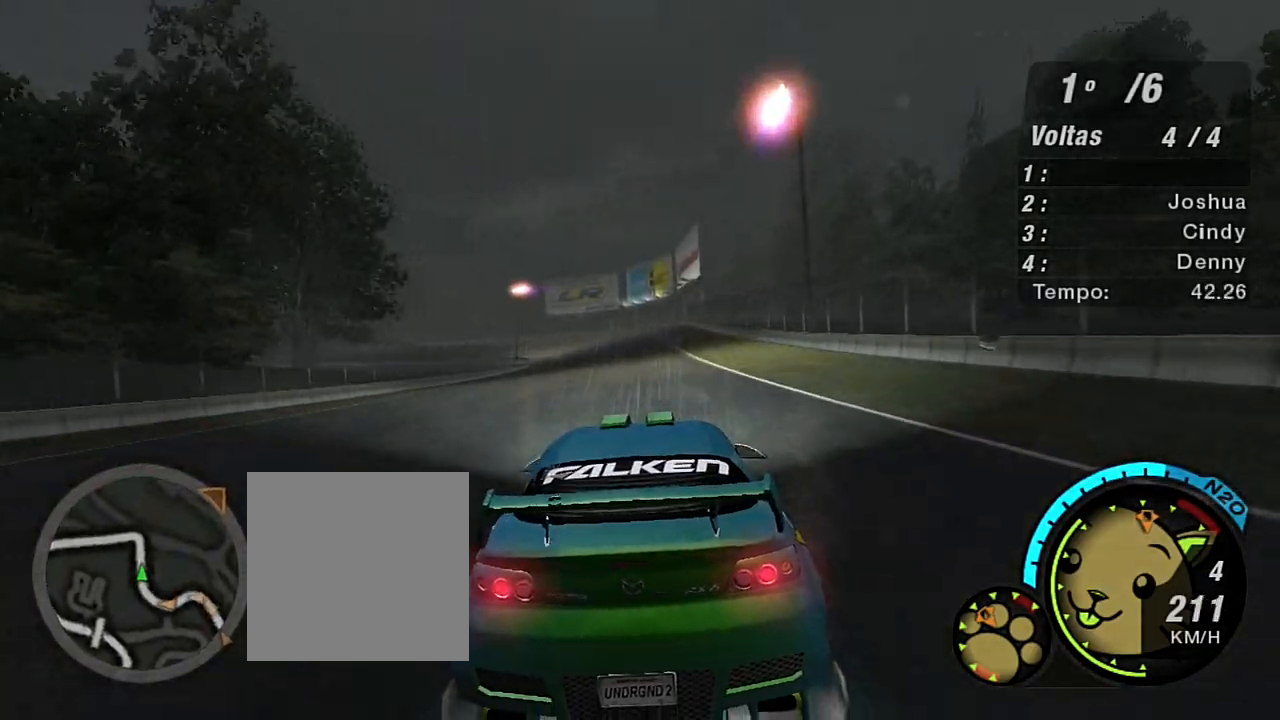
{"buttons": ["R2"], "left_stick": "center", "right_stick": "center", "events": [[266, "left_stick", "up-right"], [500, "left_stick", "center"]]}
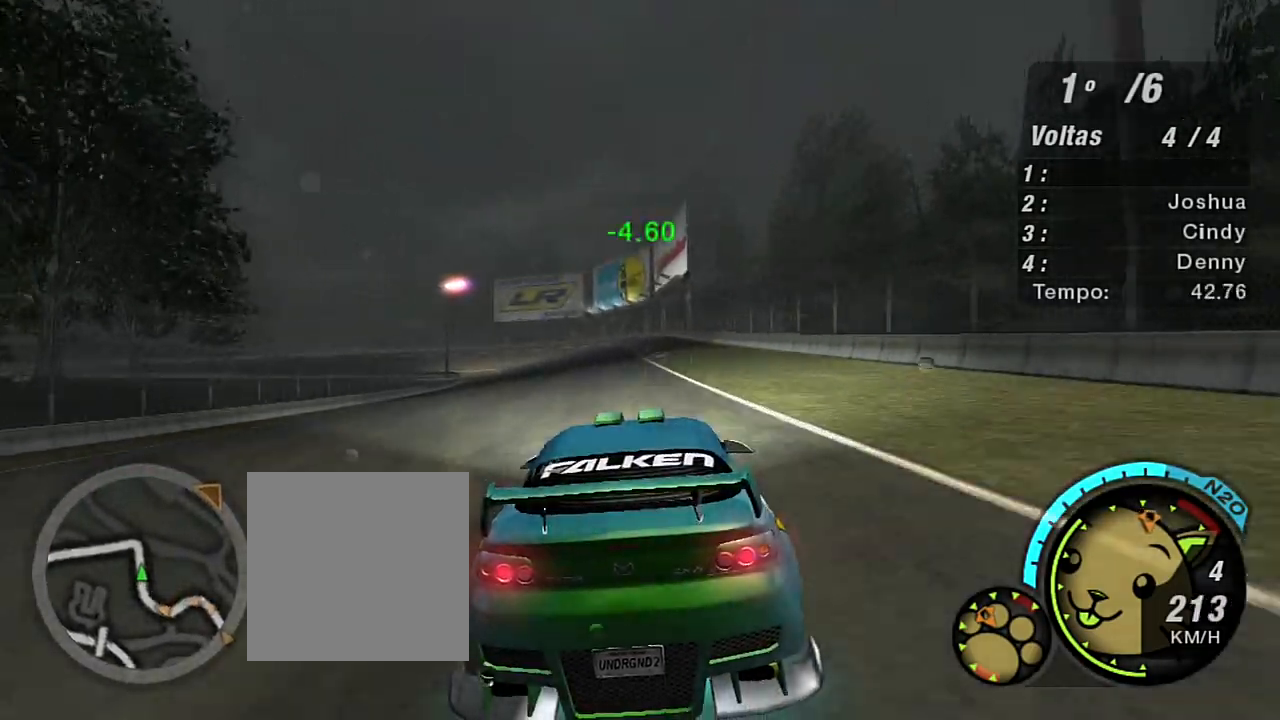
{"buttons": ["R2"], "left_stick": "up-left", "right_stick": "center", "events": [[200, "left_stick", "left"], [367, "left_stick", "up-left"]]}
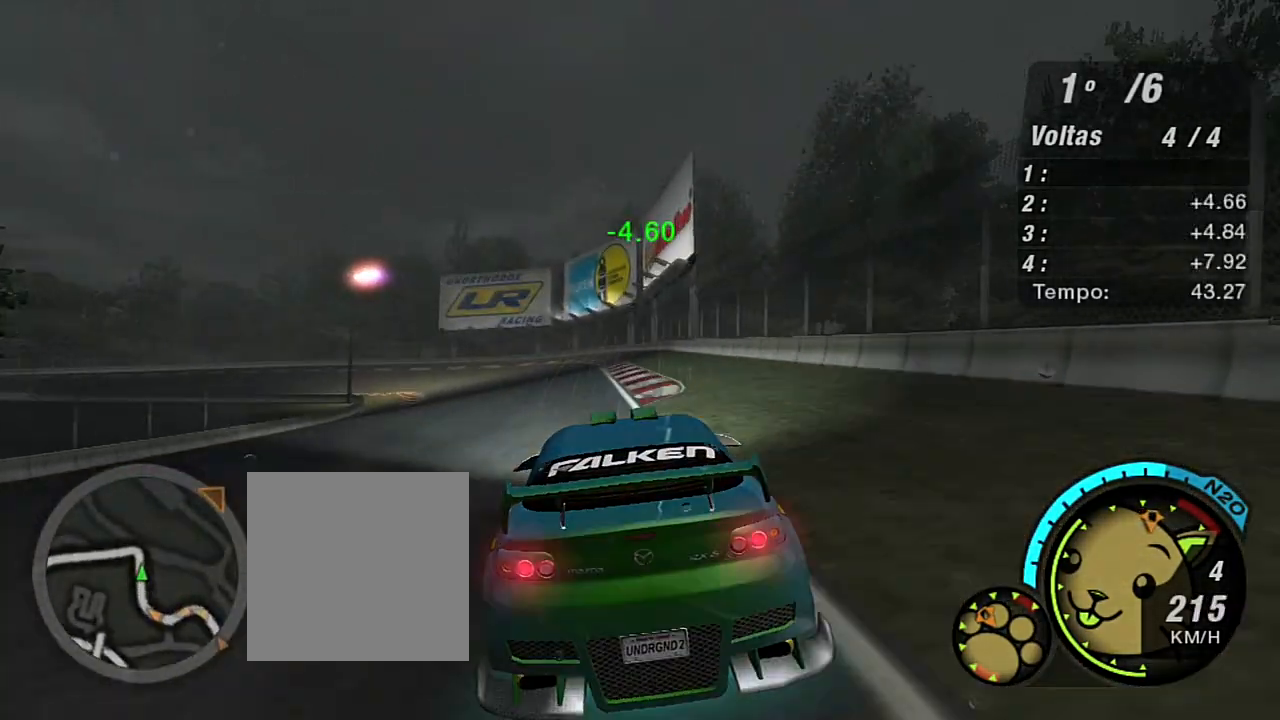
{"buttons": ["R2"], "left_stick": "left", "right_stick": "center", "events": [[66, "left_stick", "left"]]}
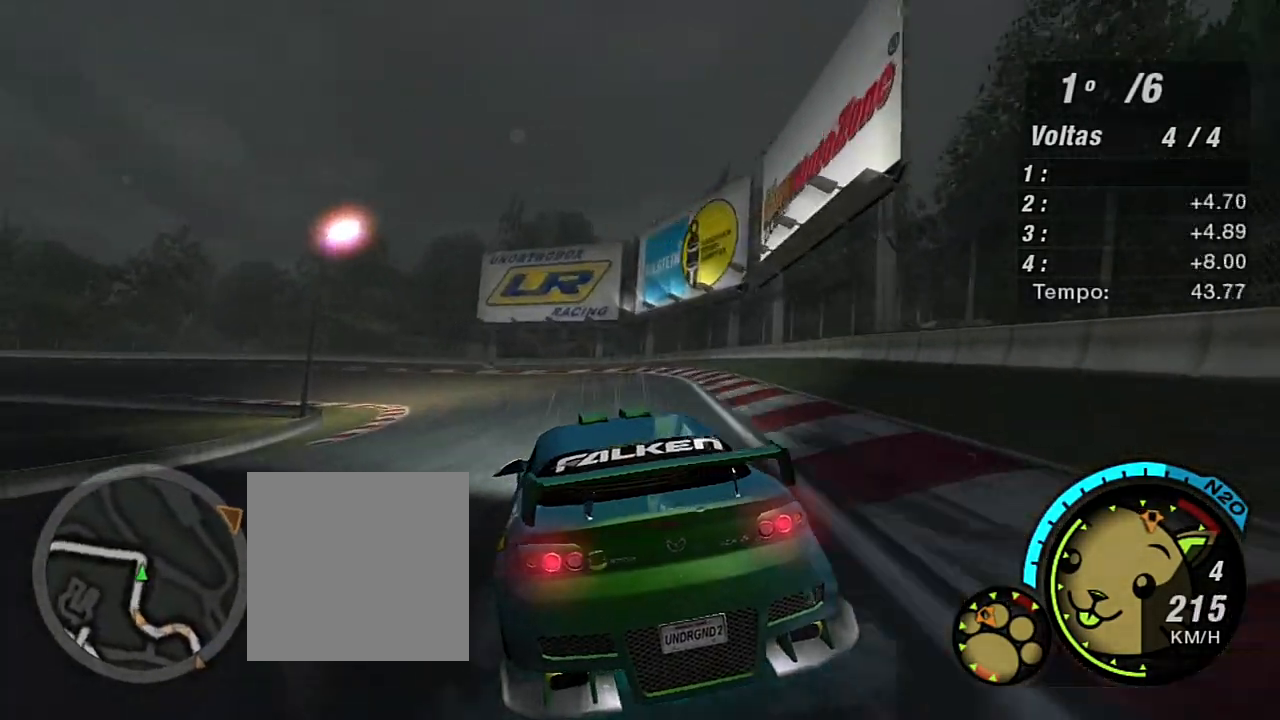
{"buttons": ["R2"], "left_stick": "left", "right_stick": "center", "events": [[134, "L2", "down"], [300, "L2", "up"]]}
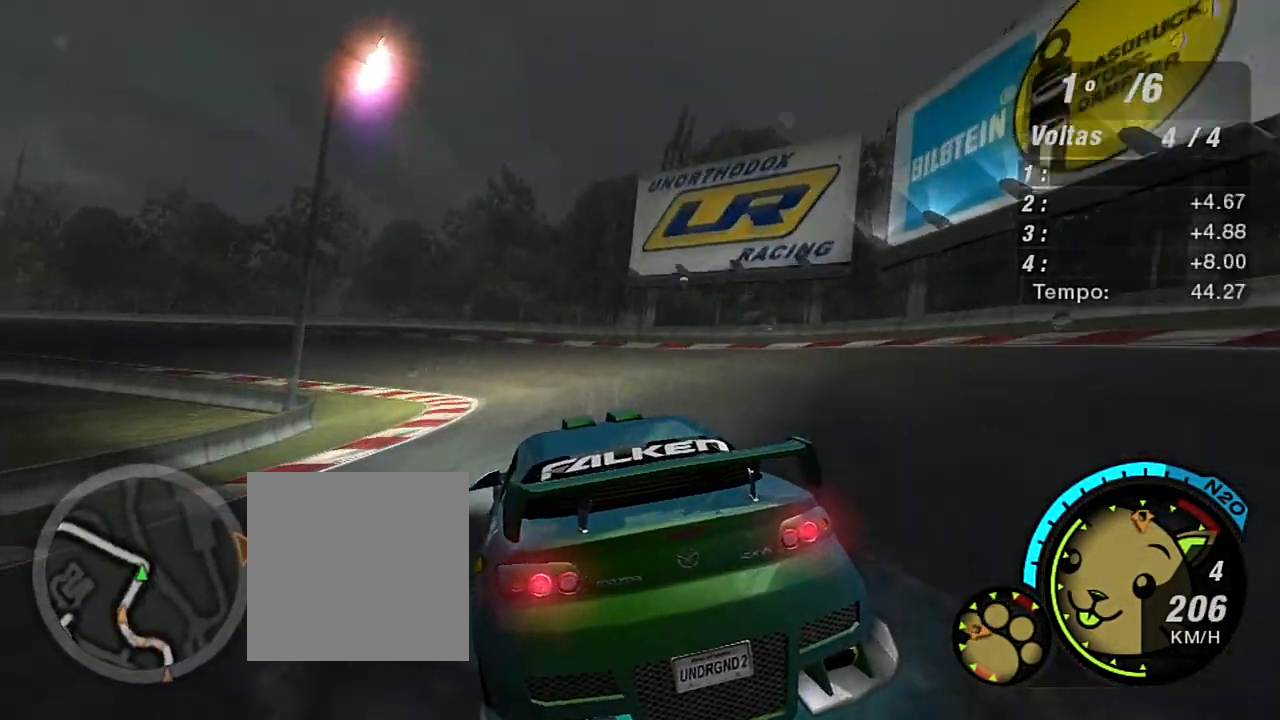
{"buttons": ["R2"], "left_stick": "left", "right_stick": "center", "events": []}
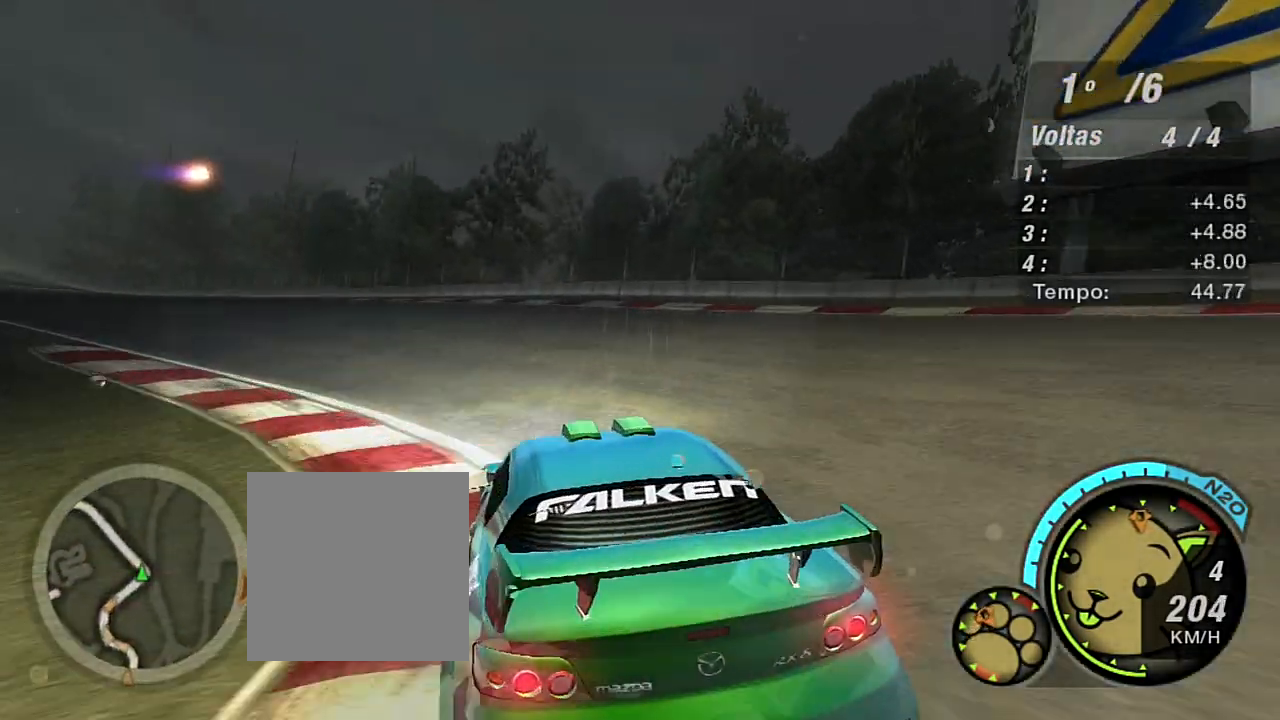
{"buttons": ["R2"], "left_stick": "left", "right_stick": "center", "events": []}
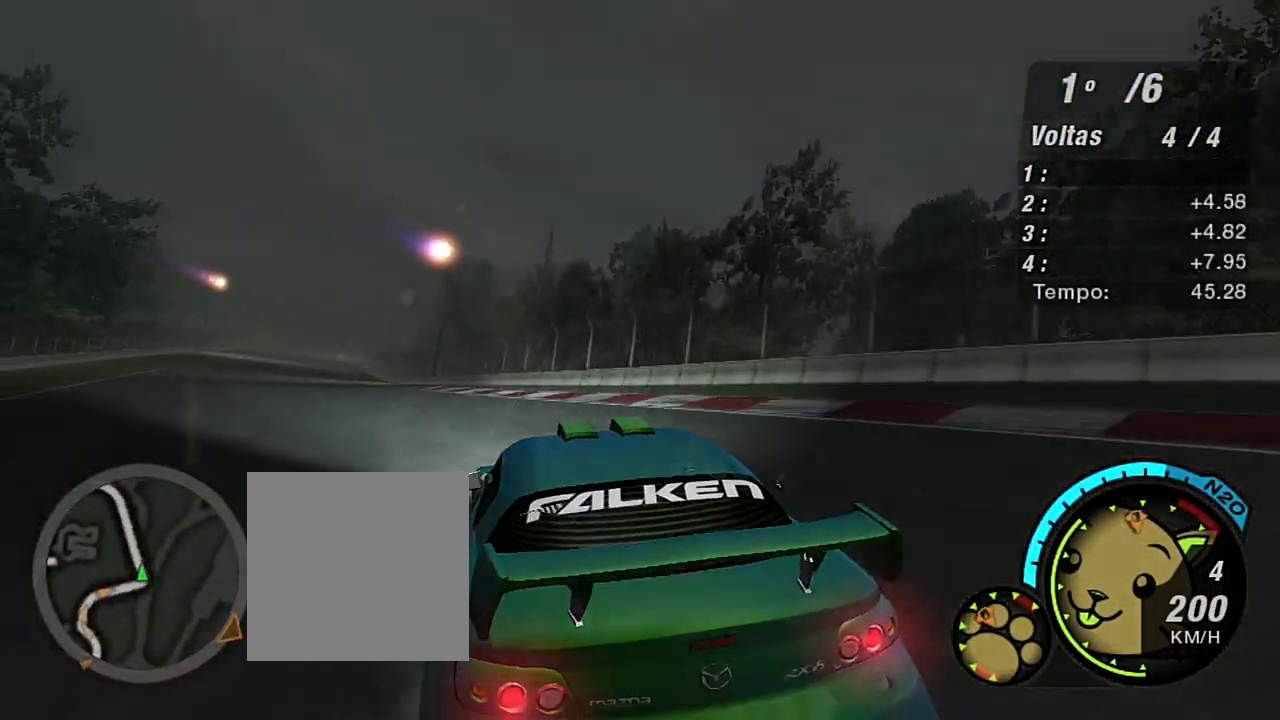
{"buttons": ["R2"], "left_stick": "up-left", "right_stick": "center", "events": [[333, "left_stick", "up-left"]]}
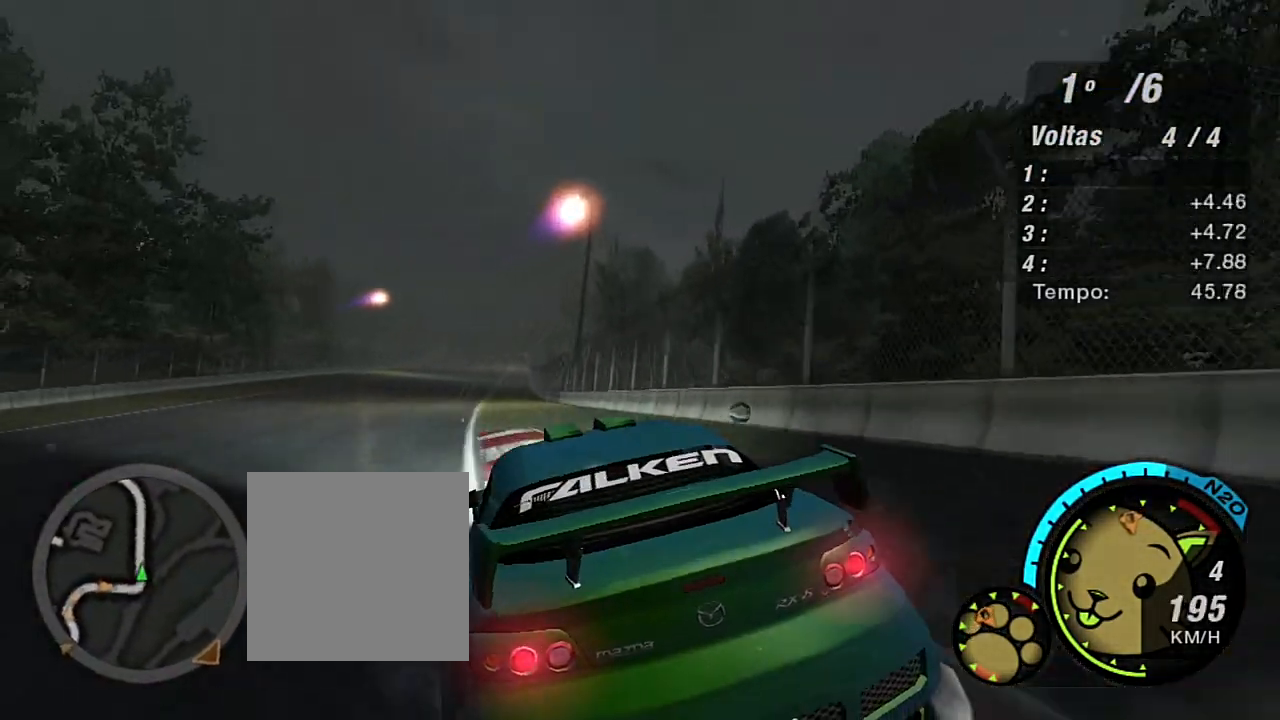
{"buttons": ["X", "R2"], "left_stick": "up-right", "right_stick": "center", "events": [[100, "left_stick", "up-right"], [334, "left_stick", "left"], [434, "left_stick", "center"], [501, "X", "down"], [501, "left_stick", "up-right"]]}
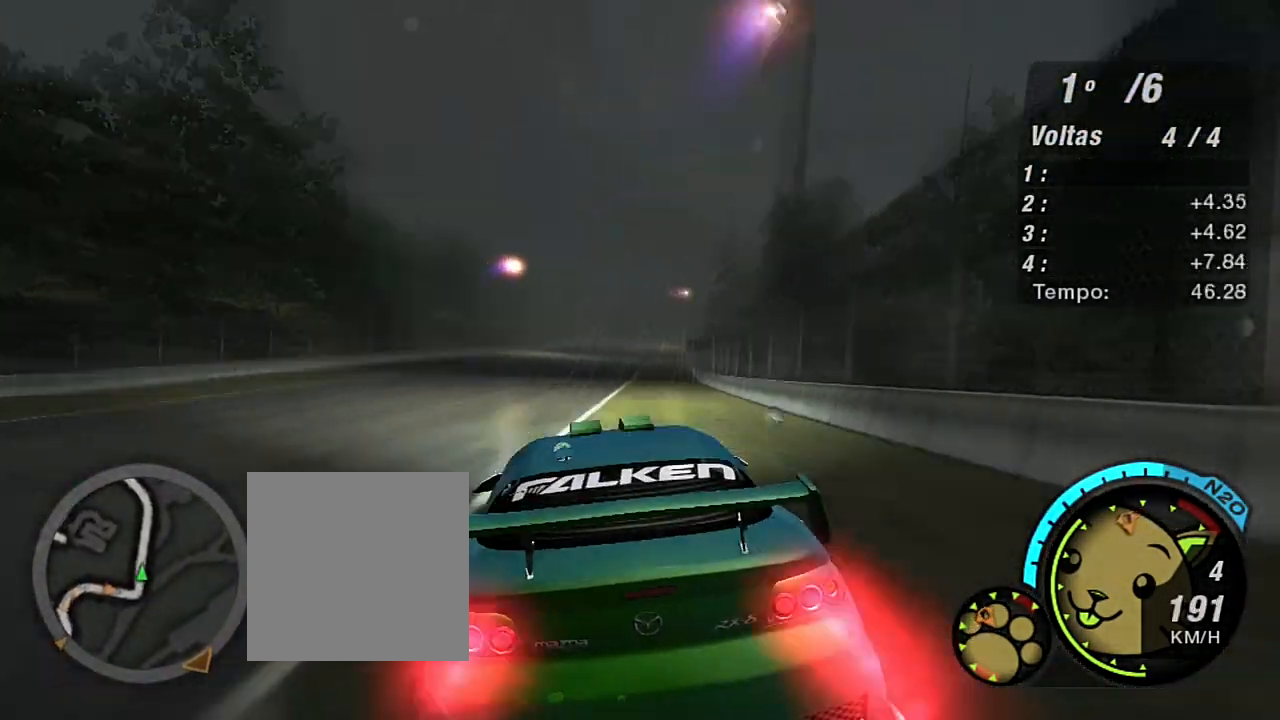
{"buttons": ["X", "R2"], "left_stick": "up-right", "right_stick": "center", "events": [[66, "X", "up"], [166, "X", "down"], [200, "X", "up"], [233, "left_stick", "center"], [333, "X", "down"], [367, "X", "up"], [367, "left_stick", "up-right"], [500, "X", "down"]]}
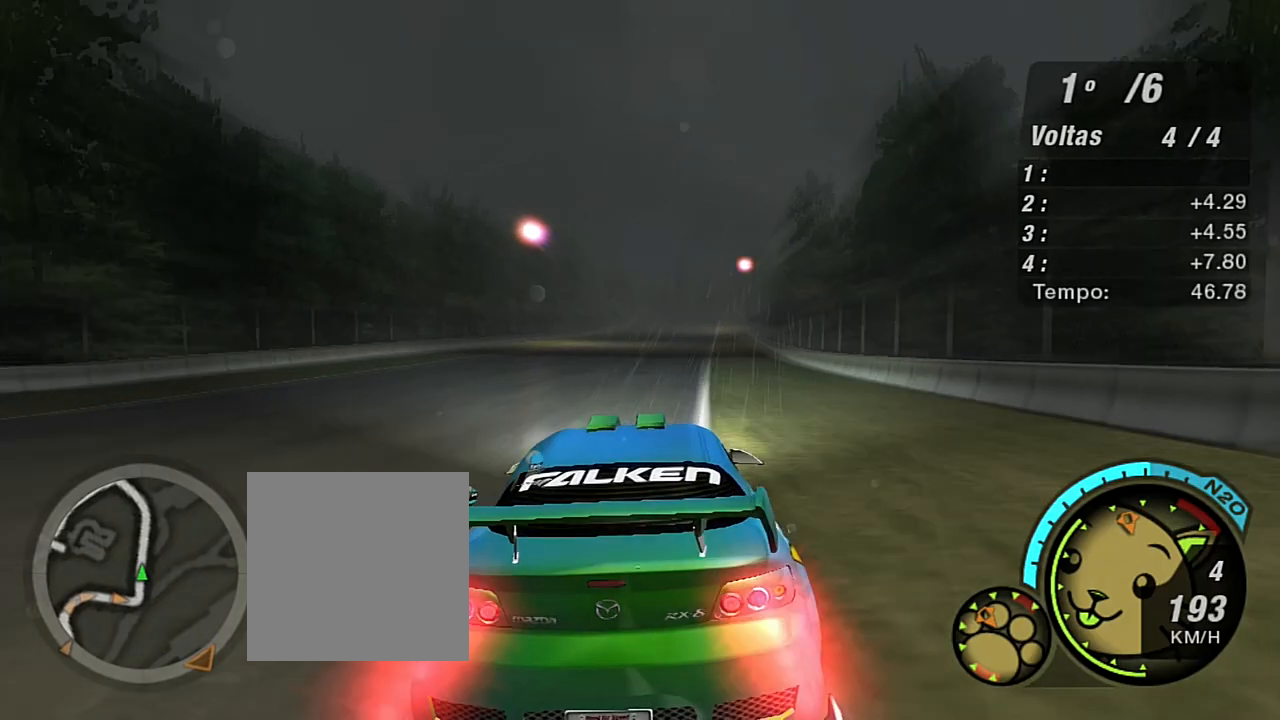
{"buttons": ["X", "R2"], "left_stick": "center", "right_stick": "center", "events": [[33, "X", "up"], [134, "X", "down"], [200, "X", "up"], [334, "X", "down"], [367, "X", "up"], [467, "X", "down"], [467, "left_stick", "center"]]}